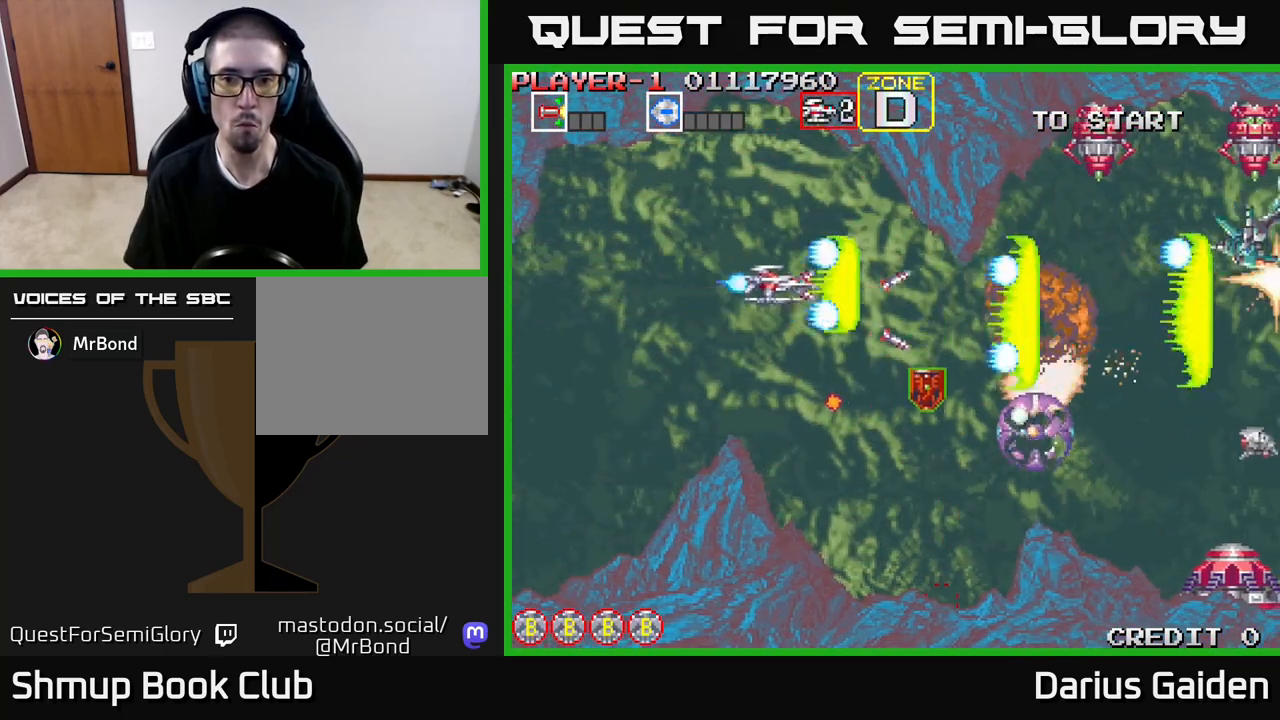
Gameplay with a controller (Xbox layout); each line is a JSON object with the inputs held at the frame after it. "events" lists button and stick changes between this image and that frame as [ms after this image, input, new state], when the widget could be followed in between. Not read: left_stick right_stick.
{"buttons": ["R2", "DPAD_LEFT"], "events": [[17, "DPAD_DOWN", "down"], [183, "DPAD_RIGHT", "up"], [300, "DPAD_RIGHT", "down"], [483, "DPAD_DOWN", "up"], [483, "DPAD_RIGHT", "up"], [500, "DPAD_LEFT", "down"]]}
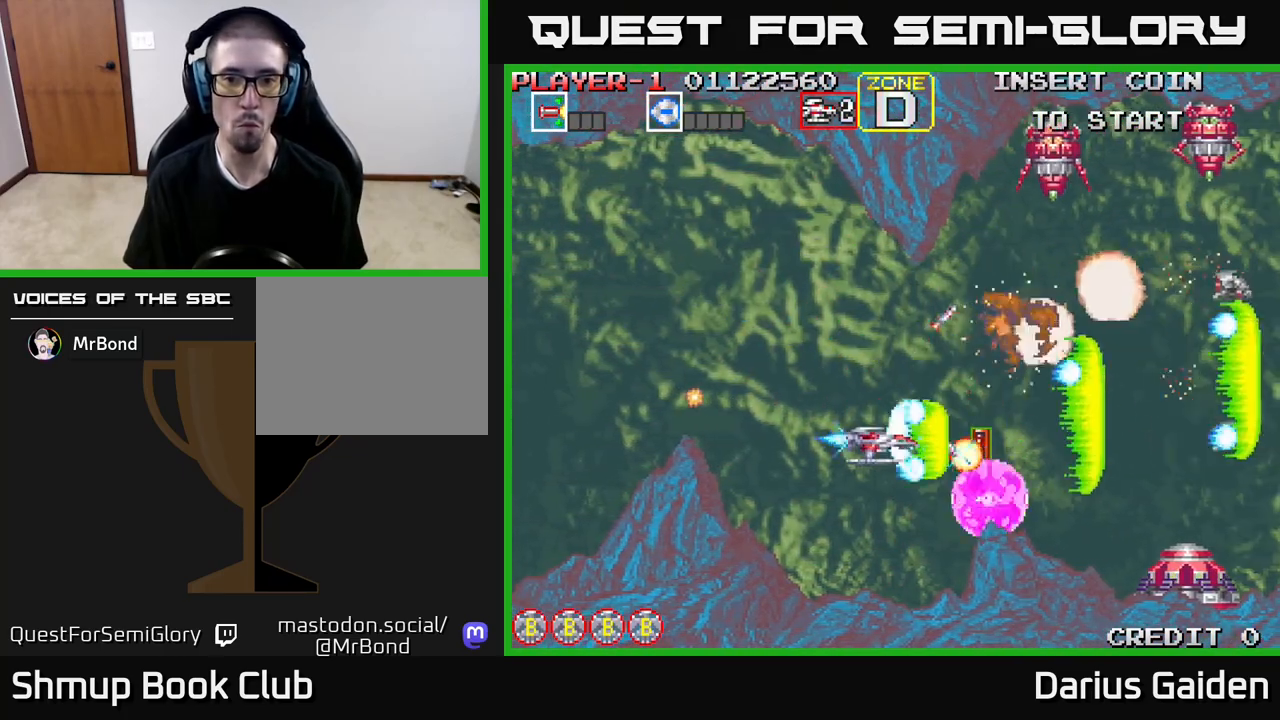
{"buttons": ["R2", "DPAD_UP"], "events": [[17, "DPAD_UP", "down"], [167, "DPAD_LEFT", "up"], [217, "DPAD_LEFT", "down"], [500, "DPAD_LEFT", "up"]]}
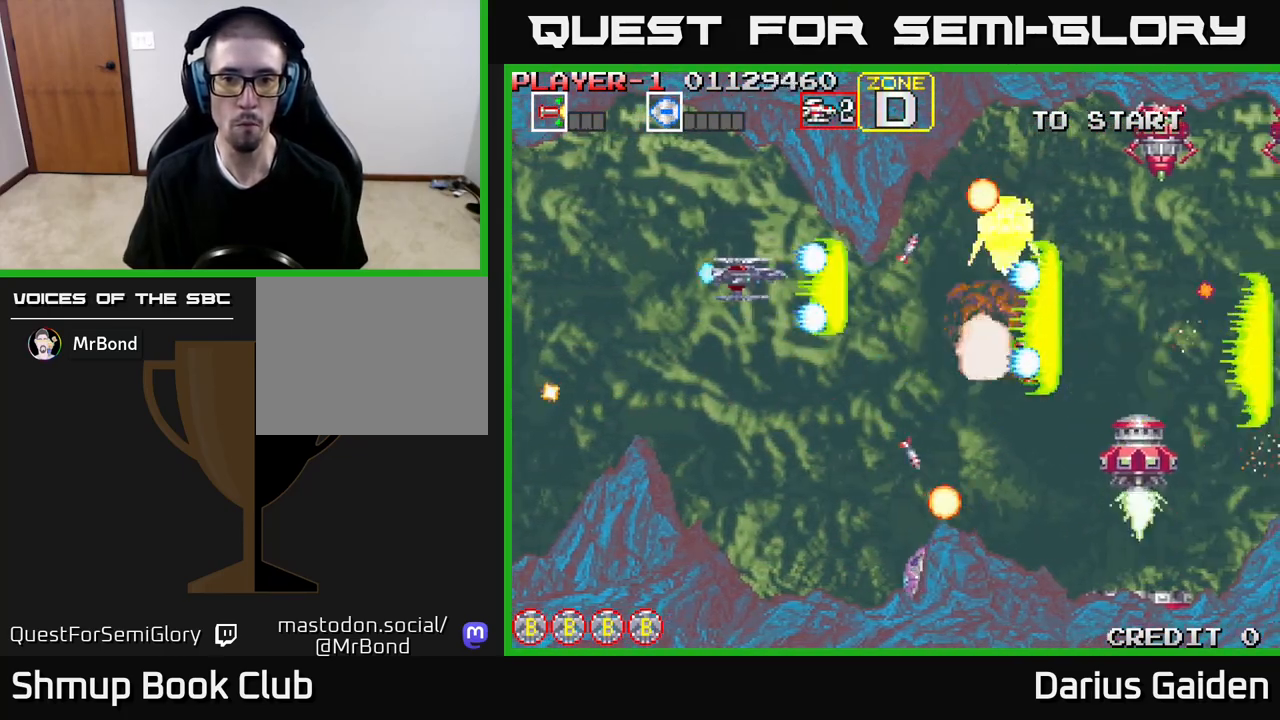
{"buttons": ["R2", "DPAD_UP"], "events": [[17, "DPAD_UP", "up"], [33, "DPAD_DOWN", "down"], [333, "DPAD_LEFT", "down"], [350, "DPAD_DOWN", "up"], [433, "DPAD_UP", "down"], [500, "DPAD_LEFT", "up"]]}
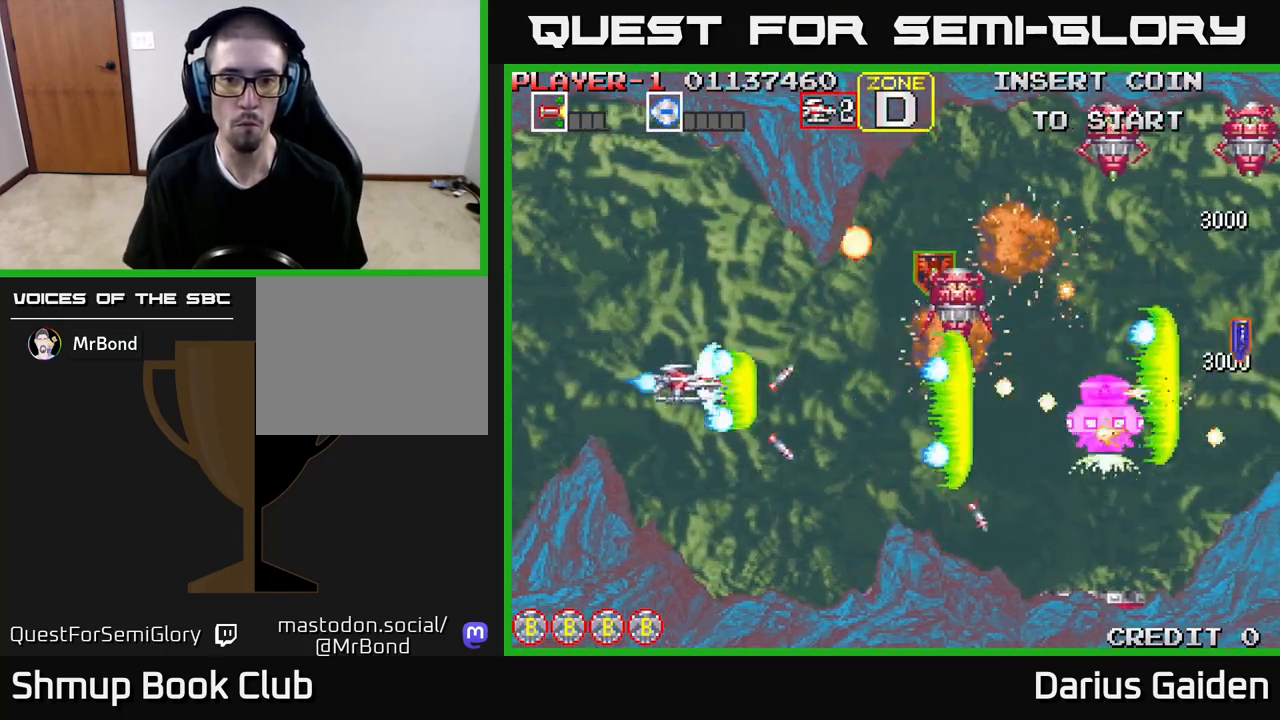
{"buttons": ["R2", "DPAD_DOWN"], "events": [[200, "DPAD_LEFT", "down"], [200, "DPAD_UP", "up"], [267, "DPAD_DOWN", "down"], [300, "DPAD_LEFT", "up"]]}
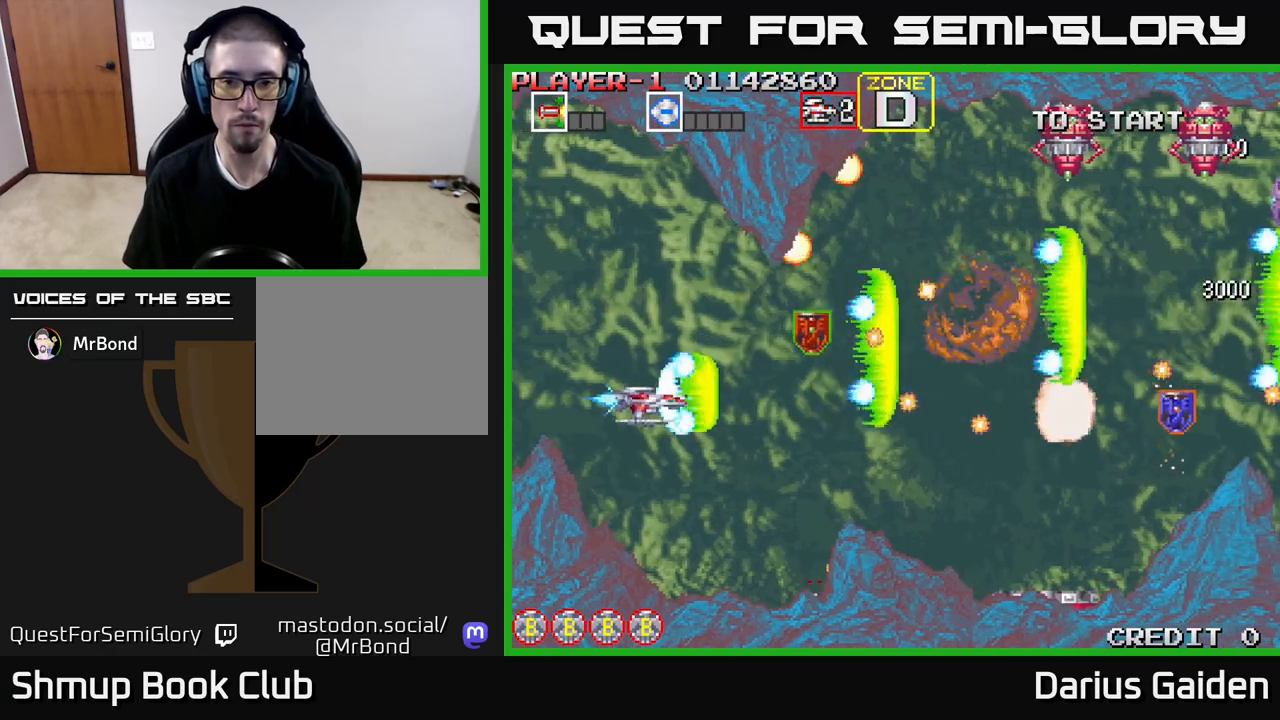
{"buttons": ["R2", "DPAD_DOWN"], "events": [[100, "DPAD_DOWN", "up"], [133, "DPAD_UP", "down"], [183, "DPAD_LEFT", "down"], [283, "DPAD_UP", "up"], [300, "DPAD_LEFT", "up"], [333, "DPAD_DOWN", "down"]]}
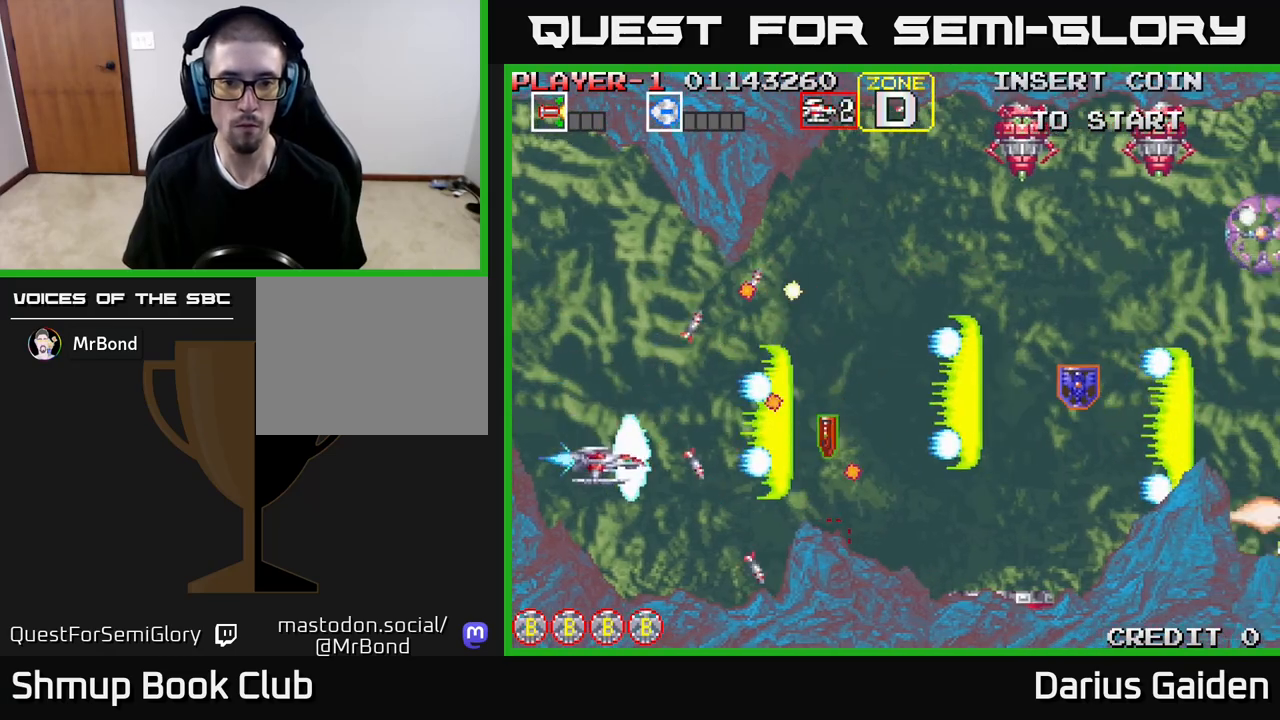
{"buttons": ["R2", "DPAD_UP", "DPAD_RIGHT"], "events": [[33, "DPAD_DOWN", "up"], [33, "DPAD_RIGHT", "down"], [150, "DPAD_DOWN", "down"], [183, "DPAD_RIGHT", "up"], [283, "DPAD_DOWN", "up"], [317, "DPAD_RIGHT", "down"], [317, "DPAD_UP", "down"], [333, "DPAD_RIGHT", "up"], [500, "DPAD_RIGHT", "down"]]}
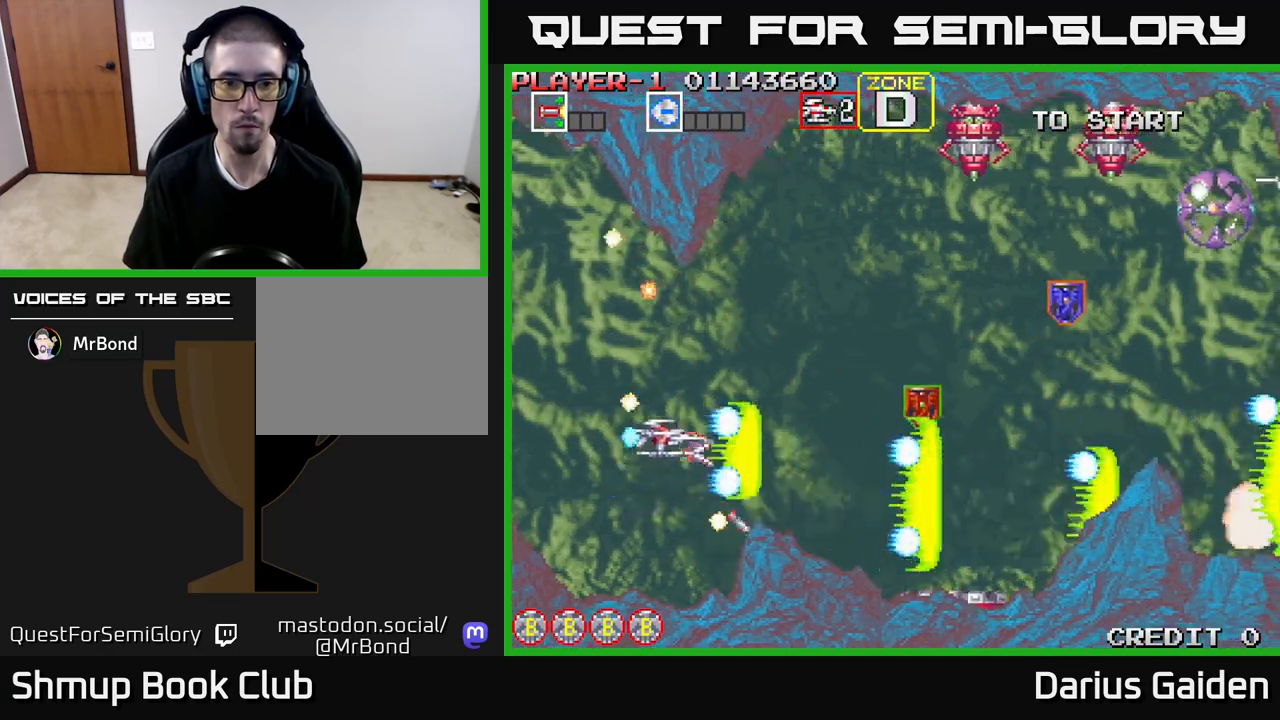
{"buttons": ["R2", "DPAD_UP"], "events": [[133, "DPAD_UP", "up"], [267, "DPAD_UP", "down"], [300, "DPAD_RIGHT", "up"]]}
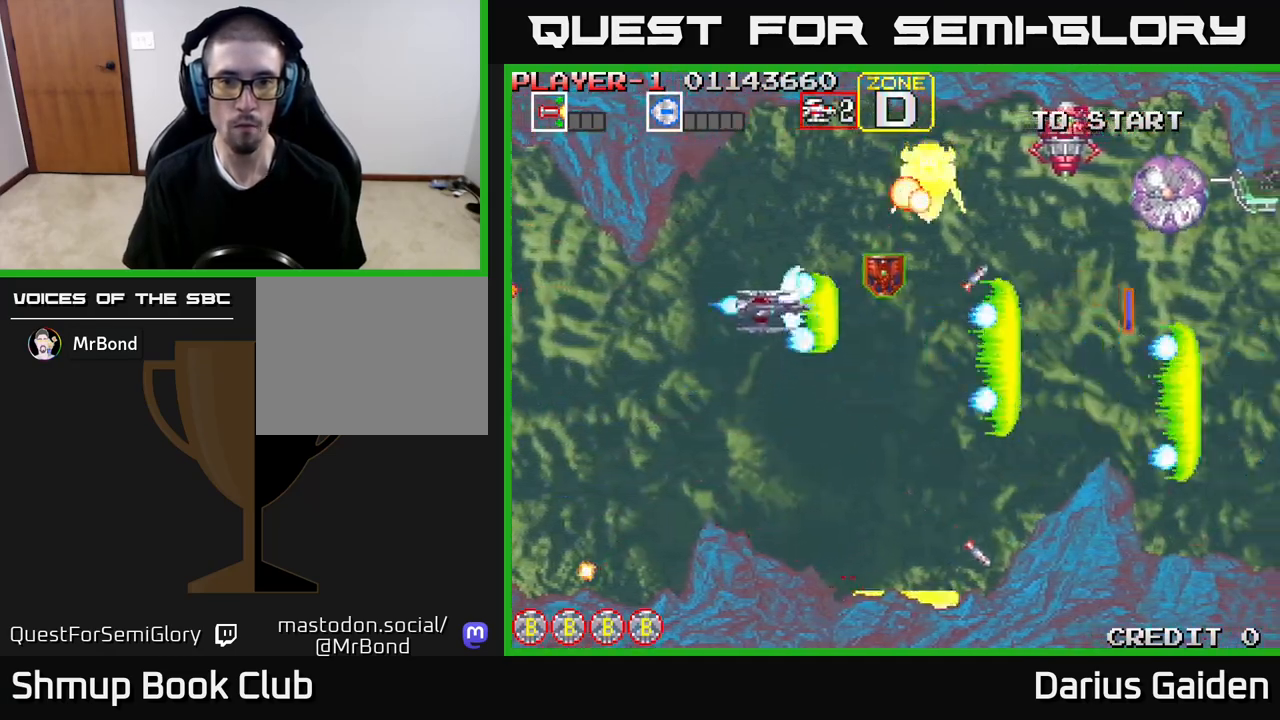
{"buttons": ["R2"], "events": [[183, "DPAD_UP", "up"], [317, "DPAD_LEFT", "down"], [450, "DPAD_LEFT", "up"]]}
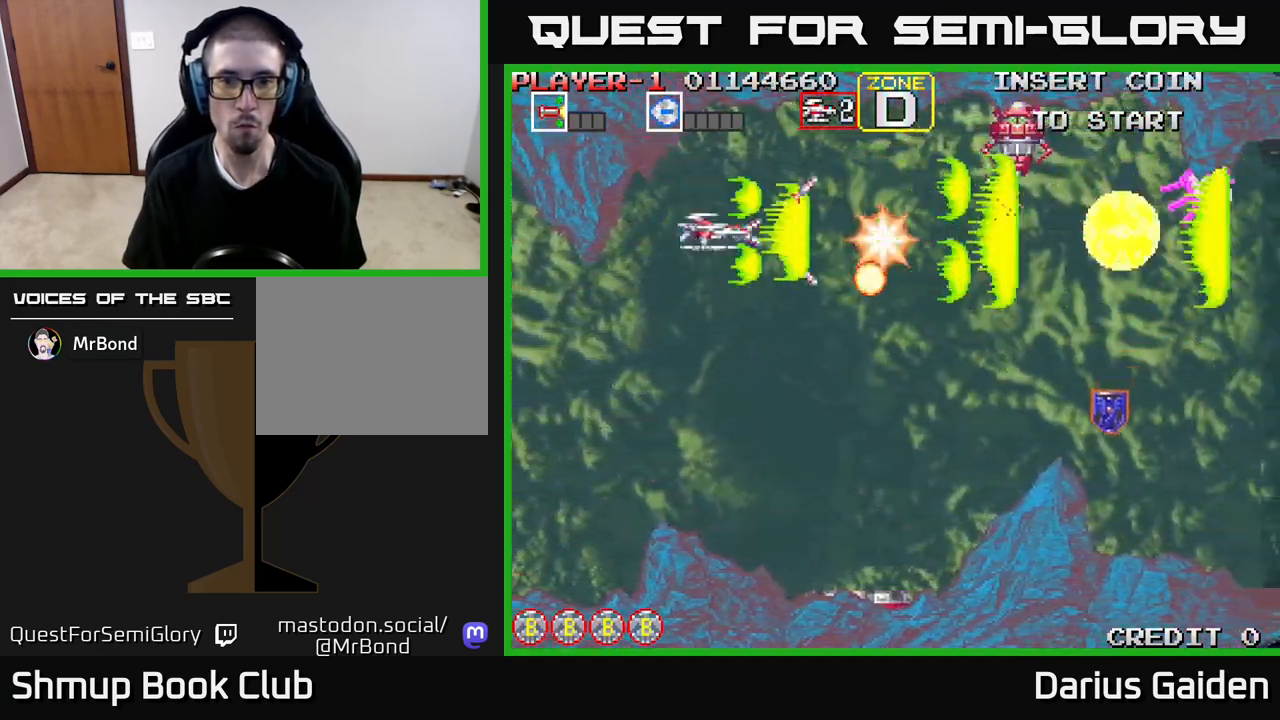
{"buttons": ["R2", "DPAD_UP"], "events": [[33, "DPAD_DOWN", "down"], [83, "DPAD_DOWN", "up"], [83, "DPAD_LEFT", "down"], [200, "DPAD_LEFT", "up"], [500, "DPAD_UP", "down"]]}
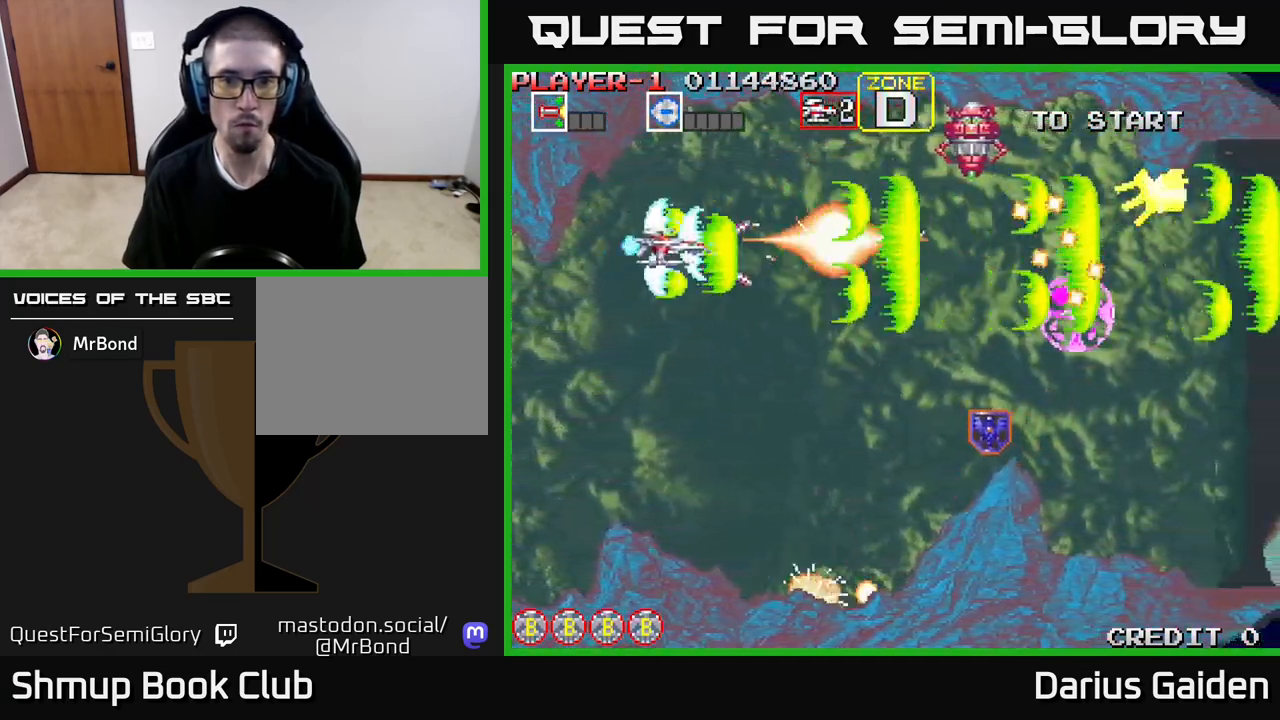
{"buttons": ["R2"], "events": [[83, "DPAD_UP", "up"], [283, "DPAD_UP", "down"], [367, "DPAD_UP", "up"]]}
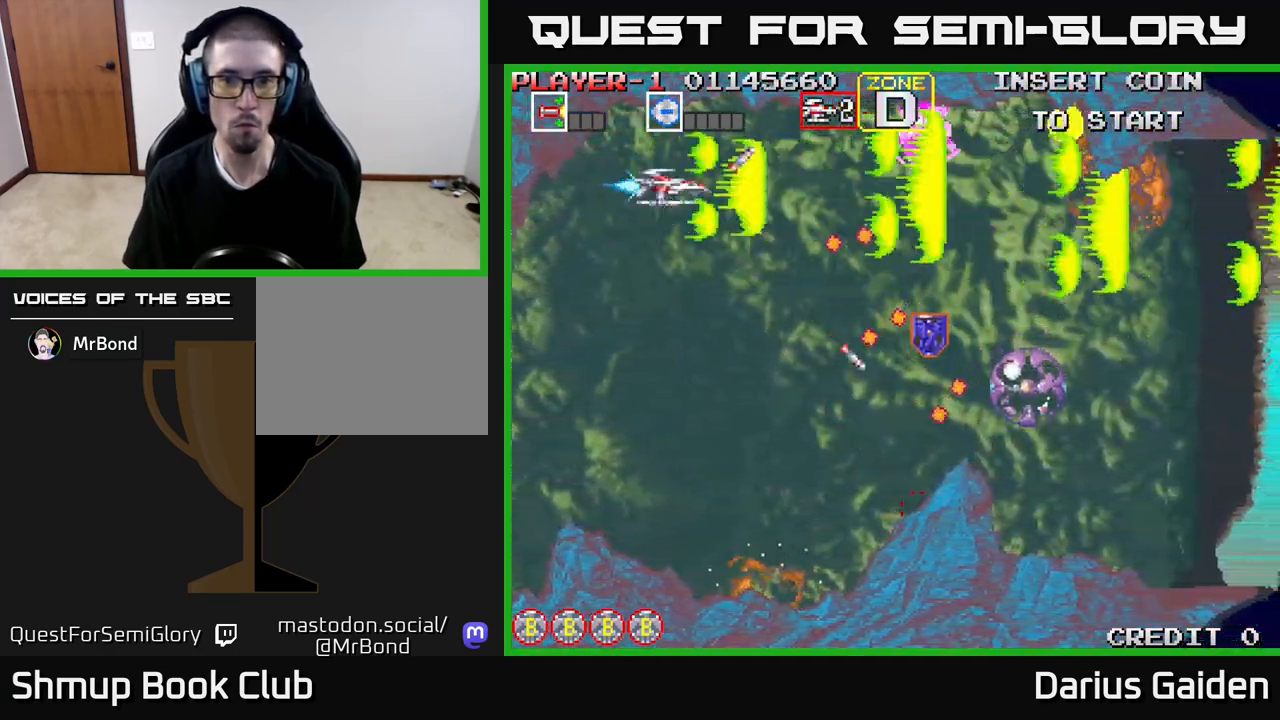
{"buttons": ["R2"], "events": []}
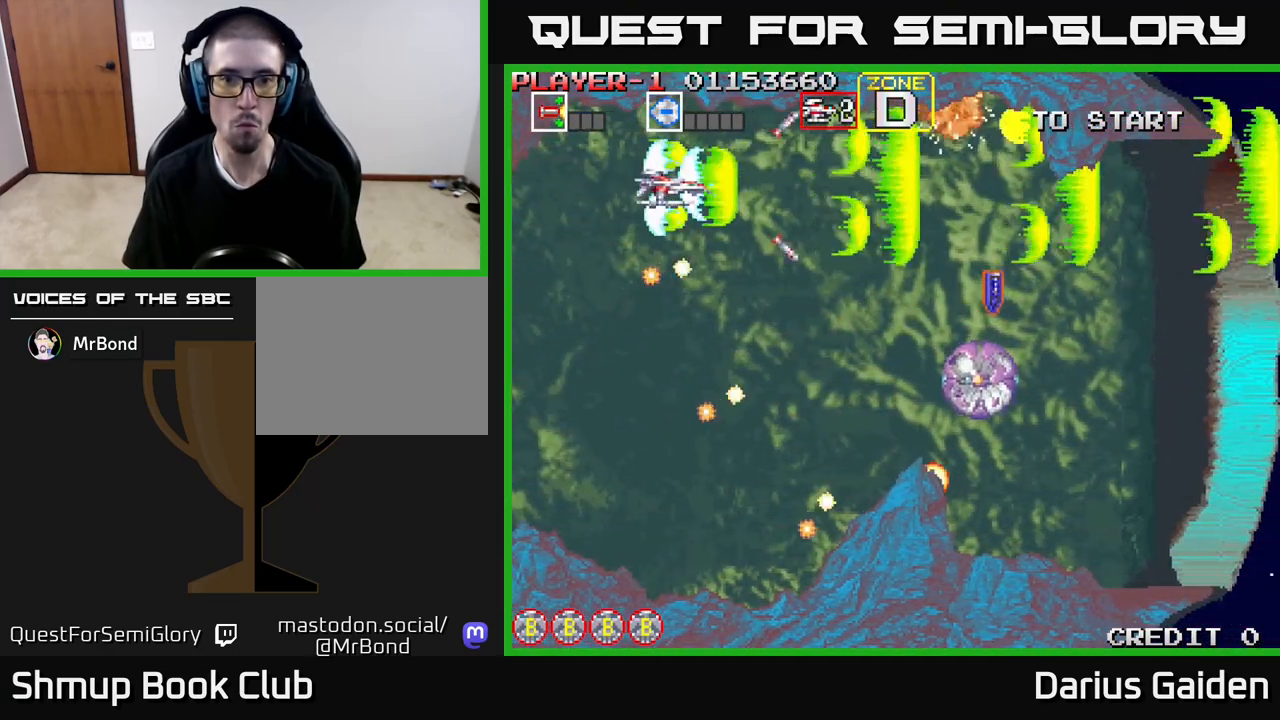
{"buttons": ["R2", "DPAD_DOWN", "DPAD_LEFT"], "events": [[150, "DPAD_DOWN", "down"], [150, "DPAD_RIGHT", "down"], [217, "DPAD_RIGHT", "up"], [483, "DPAD_LEFT", "down"]]}
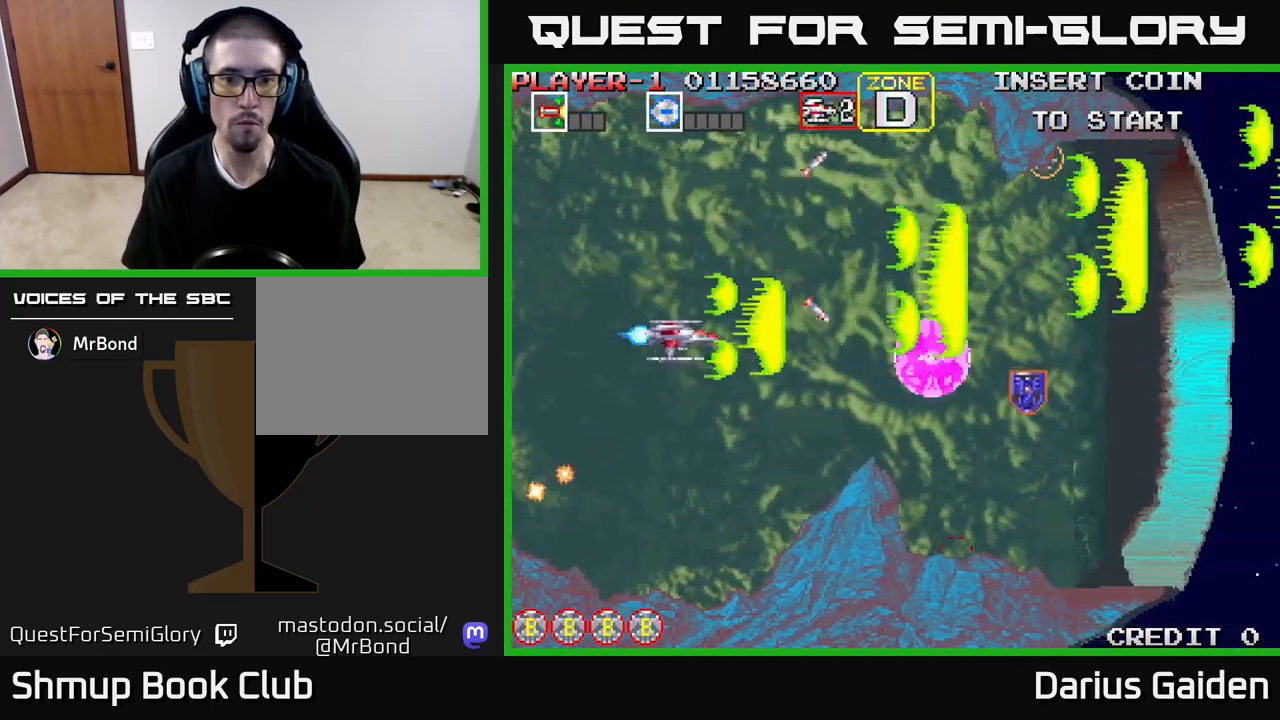
{"buttons": ["R2", "DPAD_LEFT"], "events": [[67, "DPAD_LEFT", "up"], [383, "DPAD_LEFT", "down"], [483, "DPAD_DOWN", "up"]]}
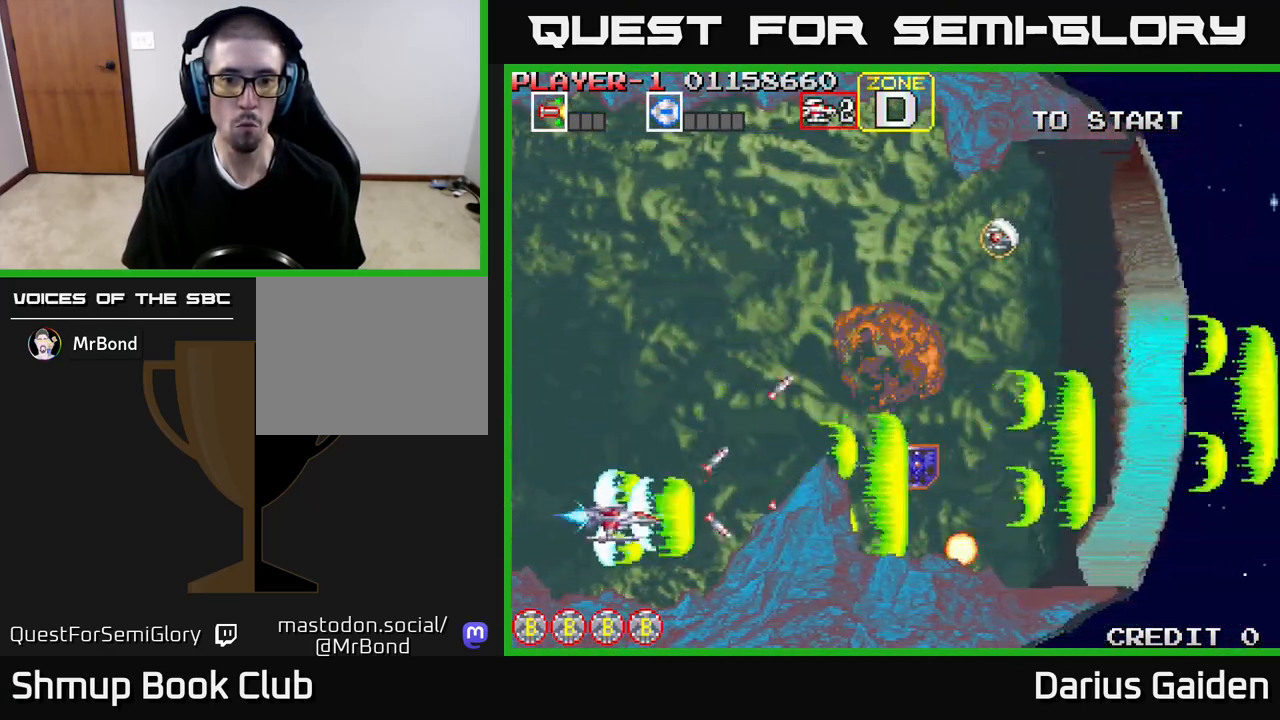
{"buttons": ["R2"], "events": [[133, "DPAD_LEFT", "up"]]}
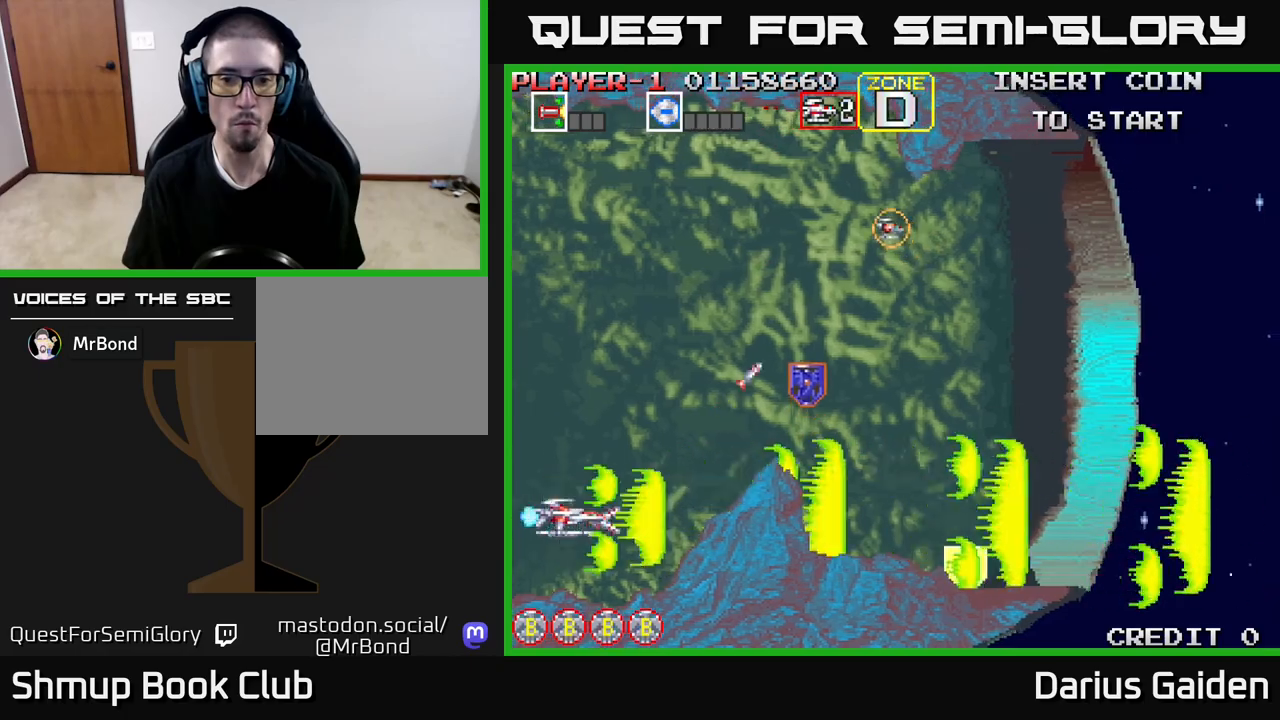
{"buttons": ["R2", "DPAD_UP", "DPAD_RIGHT"], "events": [[17, "DPAD_UP", "down"], [133, "DPAD_RIGHT", "down"], [150, "DPAD_UP", "up"], [167, "DPAD_UP", "down"]]}
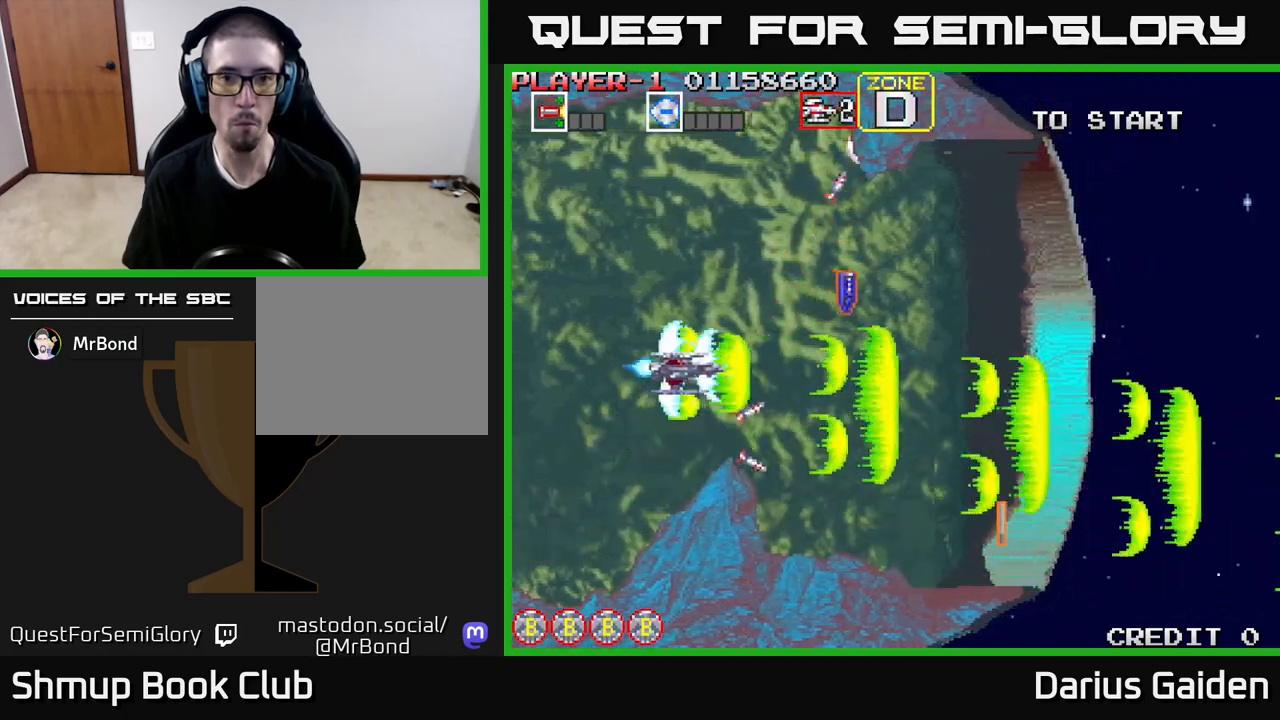
{"buttons": ["R2", "DPAD_UP", "DPAD_RIGHT"], "events": [[83, "DPAD_UP", "up"], [383, "DPAD_UP", "down"]]}
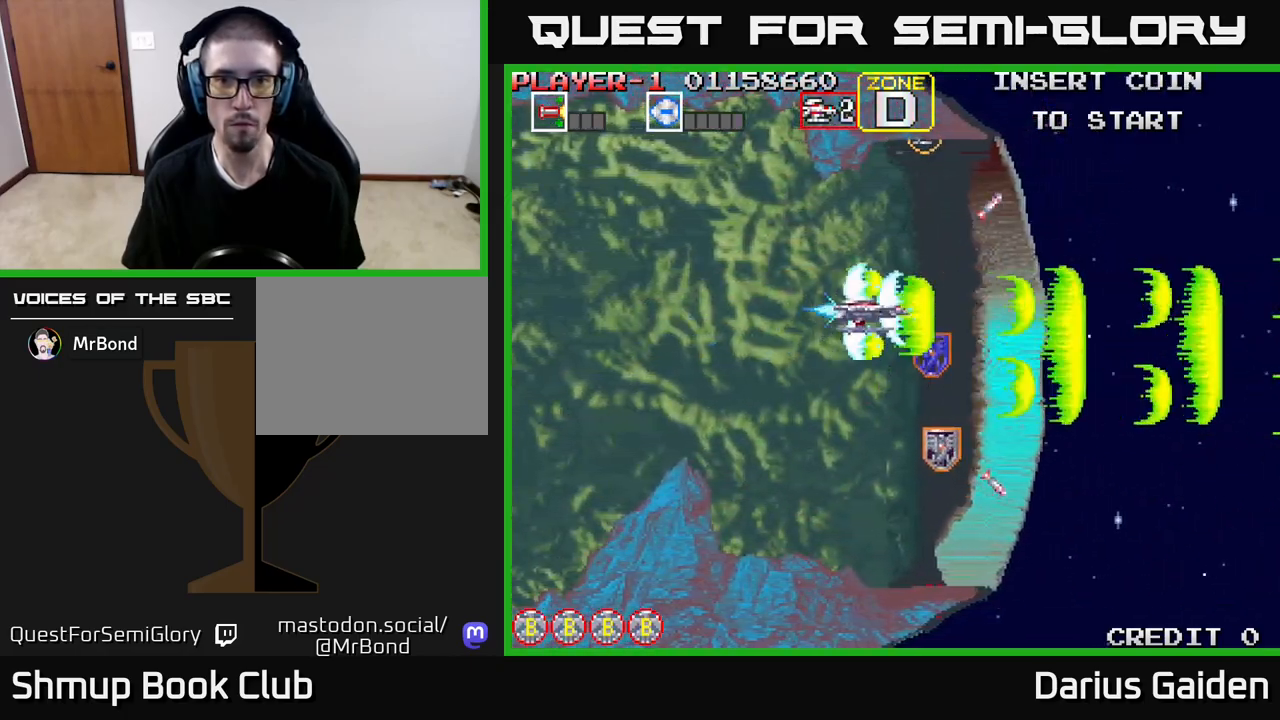
{"buttons": ["R2", "DPAD_DOWN", "DPAD_LEFT"], "events": [[167, "DPAD_RIGHT", "up"], [317, "DPAD_UP", "up"], [333, "DPAD_LEFT", "down"], [367, "DPAD_DOWN", "down"]]}
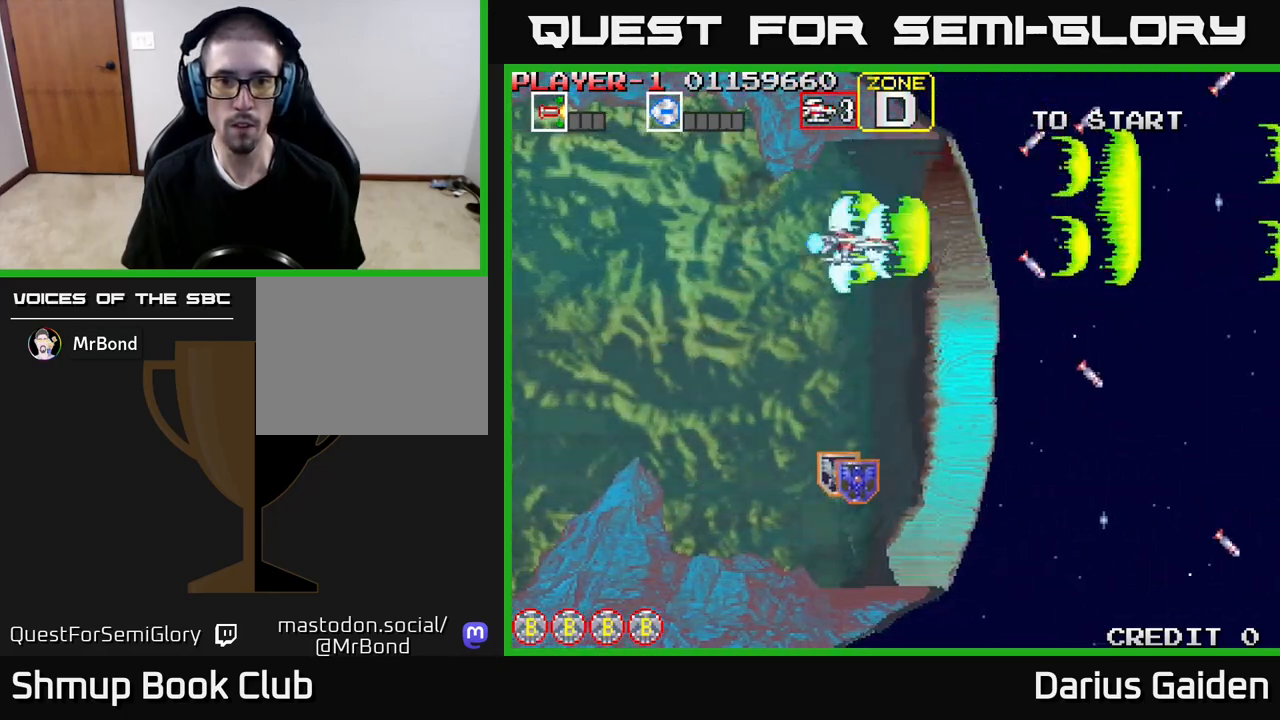
{"buttons": ["R2"], "events": [[250, "DPAD_LEFT", "up"], [500, "DPAD_DOWN", "up"]]}
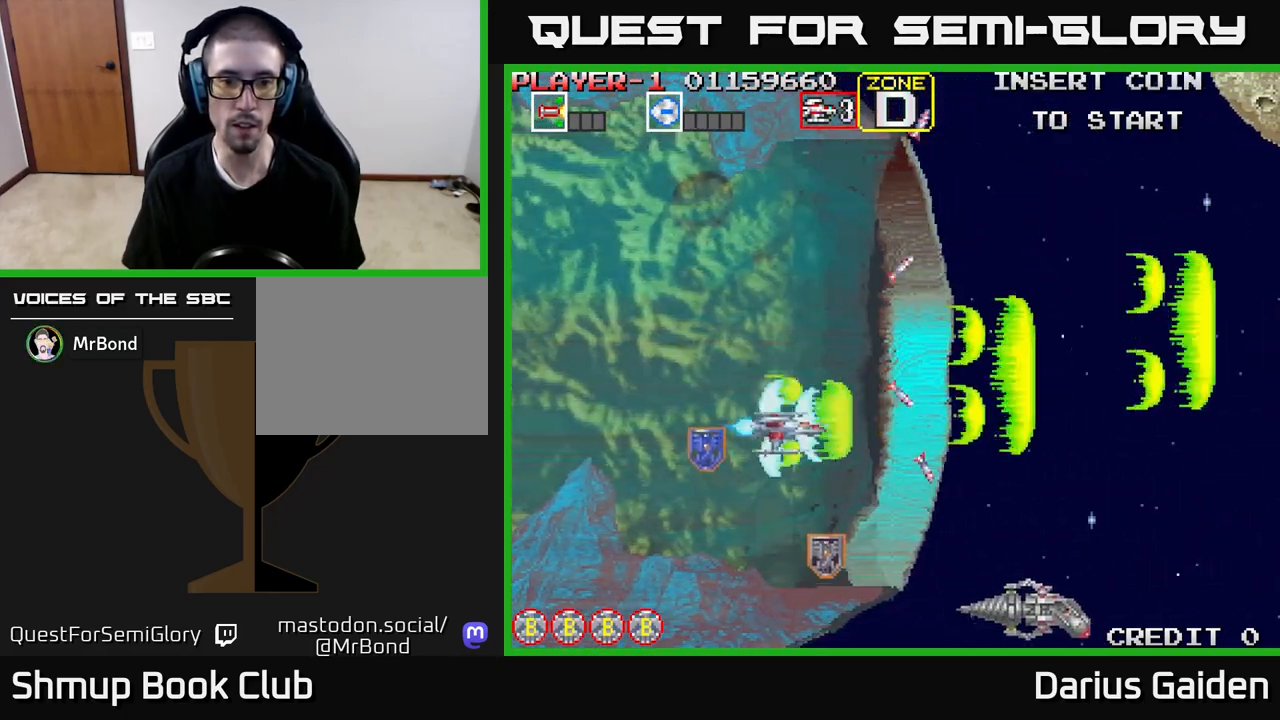
{"buttons": ["R2", "DPAD_DOWN", "DPAD_RIGHT"], "events": [[17, "DPAD_LEFT", "down"], [117, "DPAD_UP", "down"], [267, "DPAD_LEFT", "up"], [317, "DPAD_RIGHT", "down"], [433, "DPAD_UP", "up"], [467, "DPAD_DOWN", "down"]]}
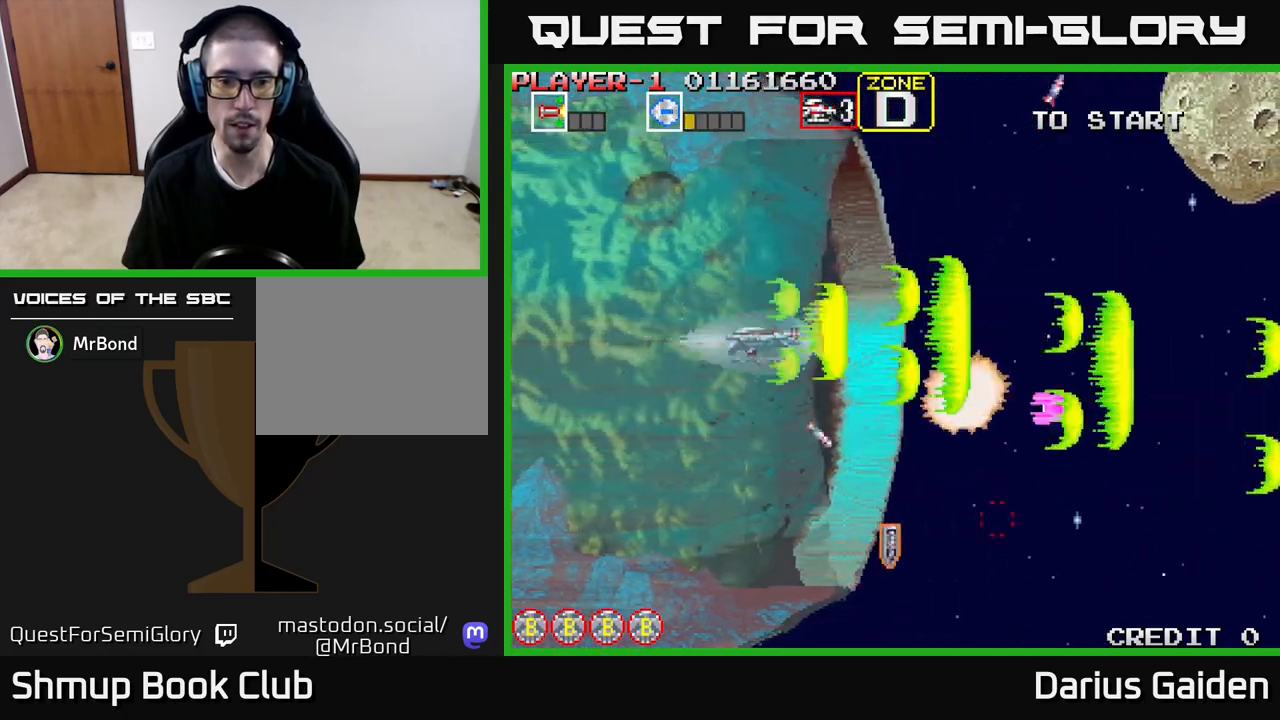
{"buttons": ["R2", "DPAD_LEFT"], "events": [[50, "DPAD_DOWN", "up"], [117, "DPAD_DOWN", "down"], [417, "DPAD_RIGHT", "up"], [450, "DPAD_LEFT", "down"], [483, "DPAD_DOWN", "up"]]}
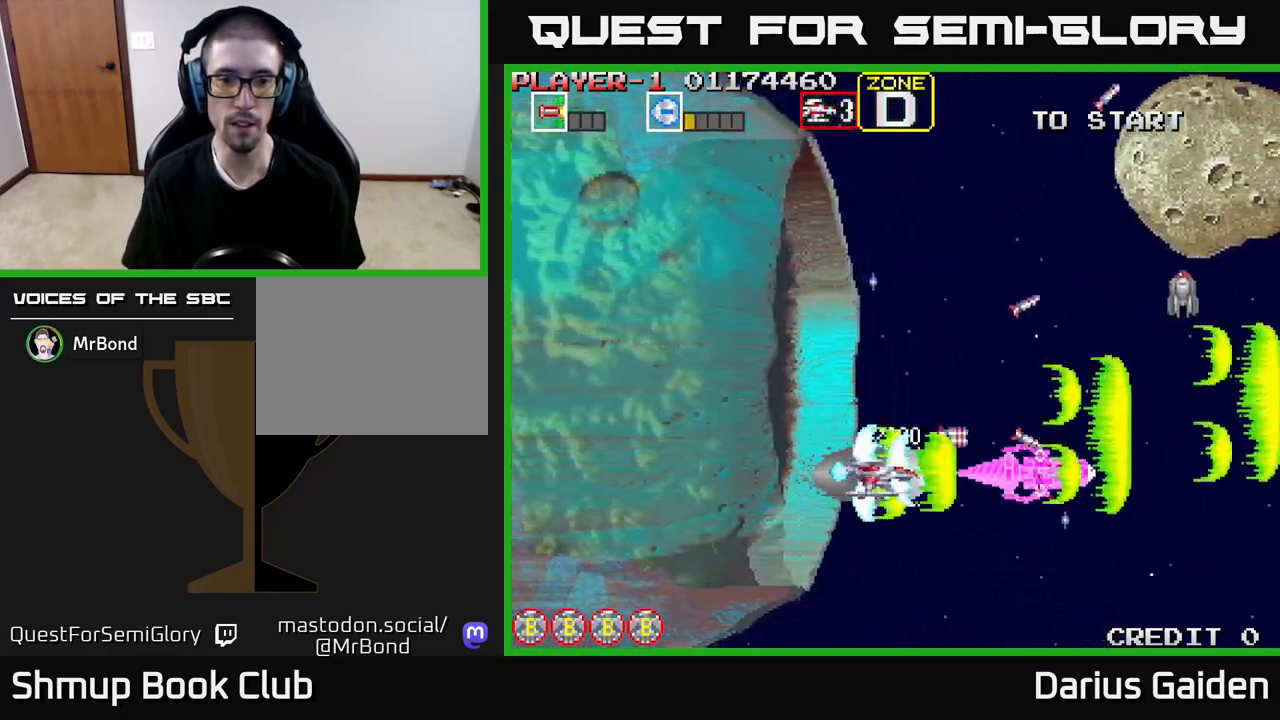
{"buttons": ["R2", "DPAD_UP"], "events": [[33, "DPAD_UP", "down"], [417, "DPAD_LEFT", "up"]]}
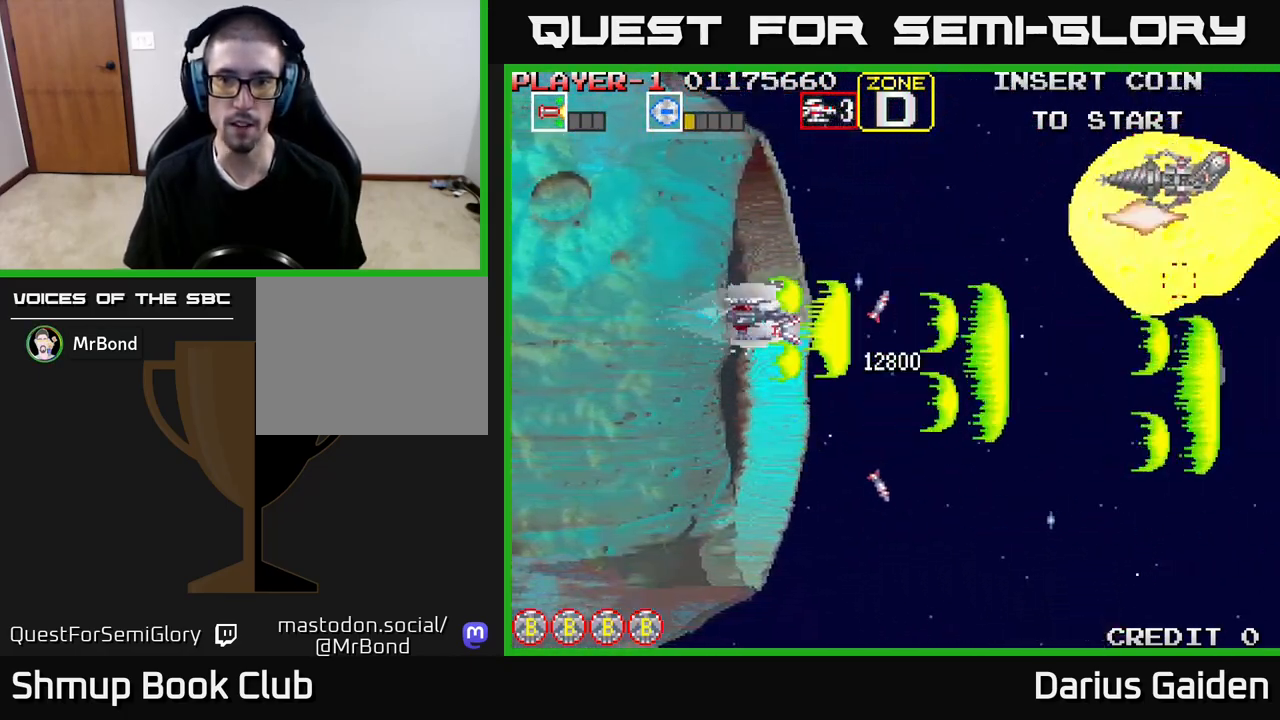
{"buttons": ["R2", "DPAD_UP", "DPAD_LEFT"], "events": [[50, "DPAD_LEFT", "down"], [83, "DPAD_UP", "up"], [133, "DPAD_DOWN", "down"], [133, "DPAD_LEFT", "up"], [400, "DPAD_DOWN", "up"], [417, "DPAD_LEFT", "down"], [433, "DPAD_UP", "down"]]}
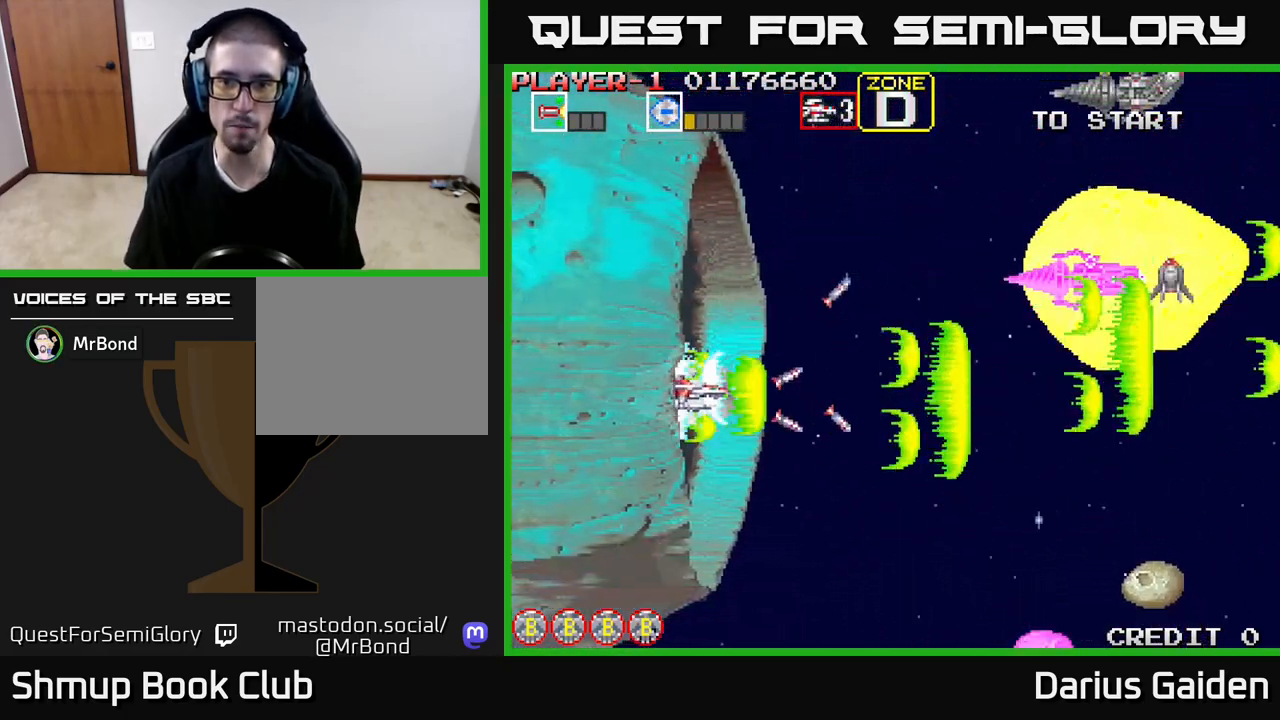
{"buttons": ["R2", "DPAD_LEFT"], "events": [[67, "DPAD_LEFT", "up"], [167, "DPAD_LEFT", "down"], [283, "DPAD_UP", "up"], [317, "DPAD_LEFT", "up"], [367, "DPAD_DOWN", "down"], [483, "DPAD_DOWN", "up"], [500, "DPAD_LEFT", "down"]]}
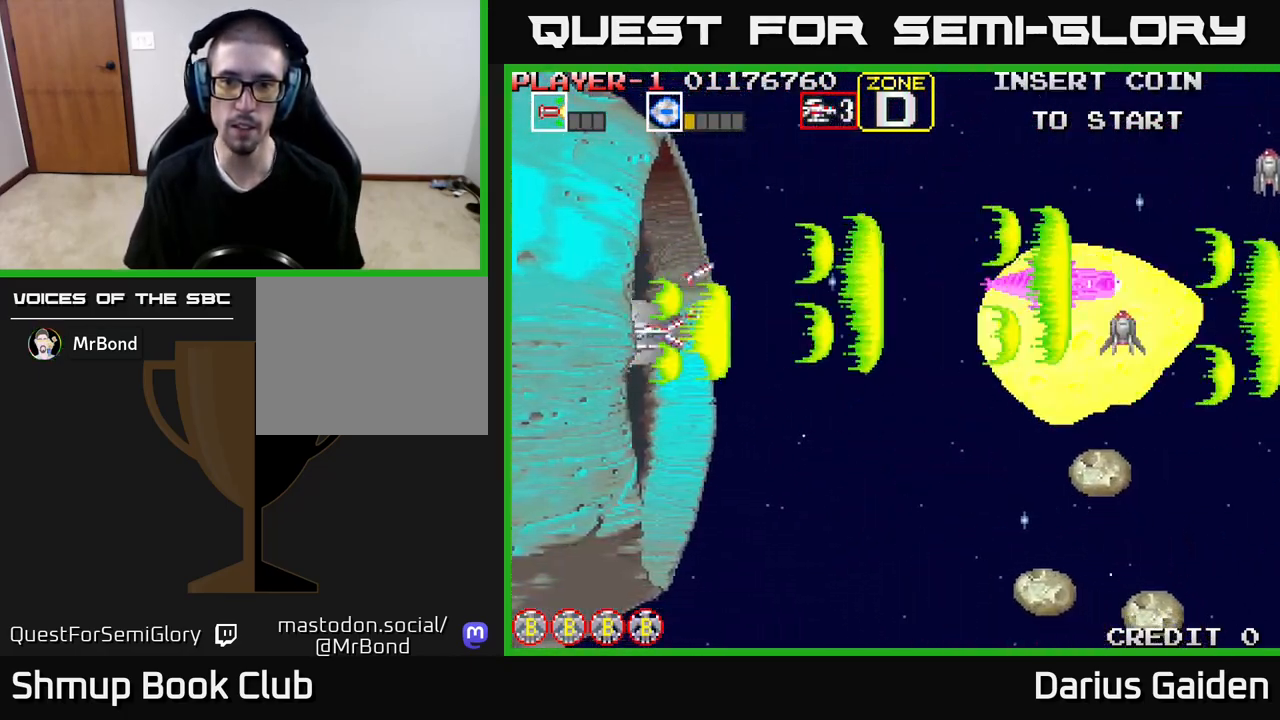
{"buttons": ["R2"], "events": [[50, "DPAD_UP", "down"], [100, "DPAD_UP", "up"], [133, "DPAD_LEFT", "up"]]}
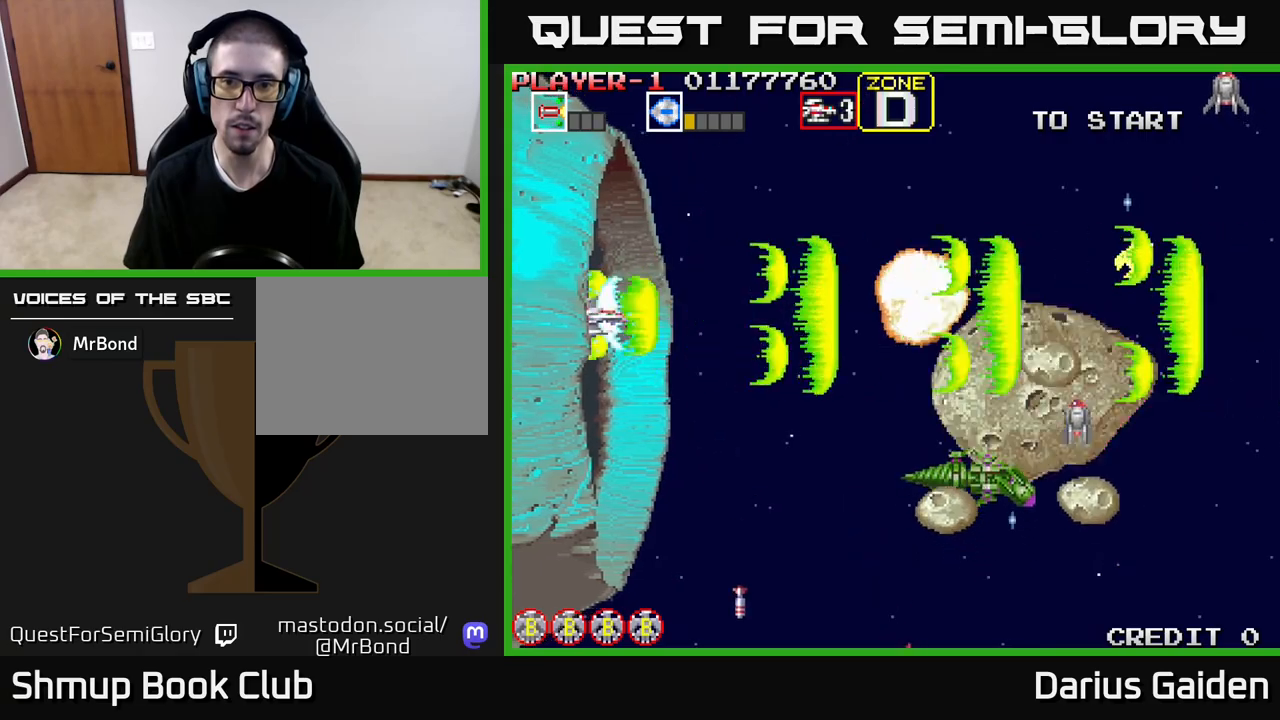
{"buttons": ["R2", "DPAD_UP"], "events": [[133, "DPAD_DOWN", "down"], [250, "DPAD_RIGHT", "down"], [433, "DPAD_DOWN", "up"], [433, "DPAD_RIGHT", "up"], [450, "DPAD_UP", "down"]]}
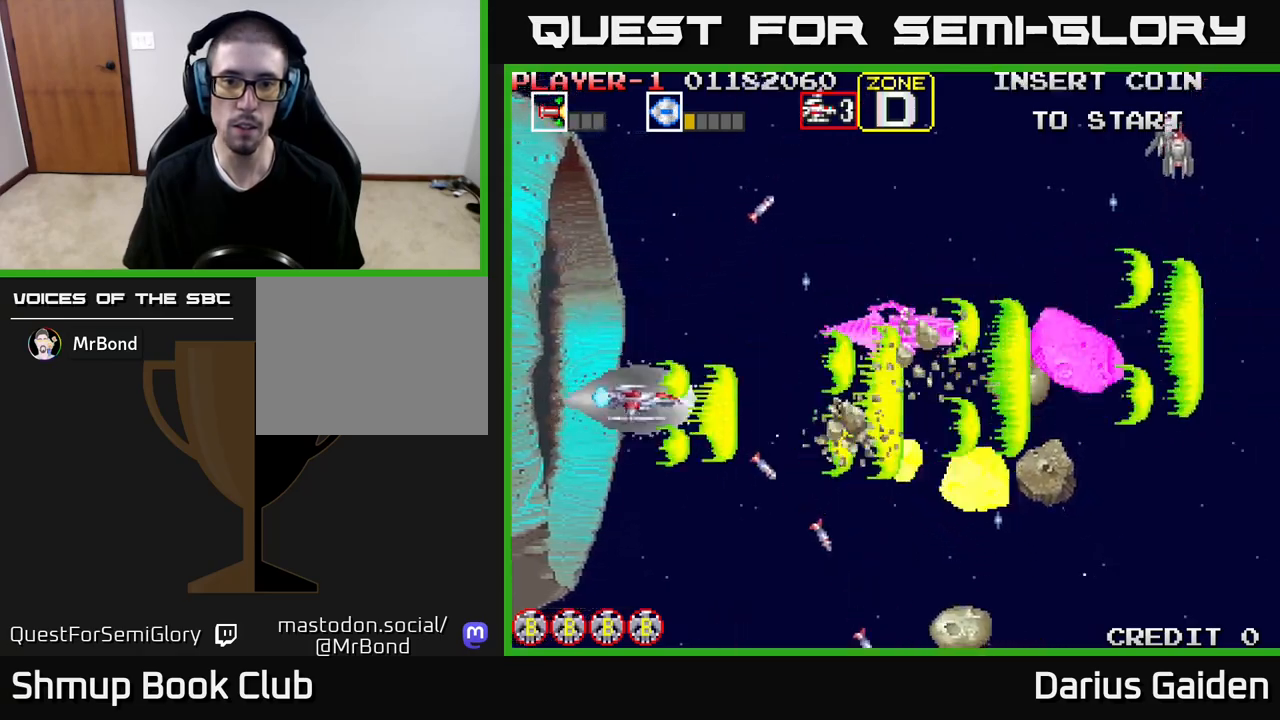
{"buttons": ["R2", "DPAD_UP"], "events": [[267, "DPAD_UP", "up"], [333, "DPAD_RIGHT", "down"], [350, "DPAD_RIGHT", "up"], [417, "DPAD_UP", "down"], [433, "DPAD_LEFT", "down"], [467, "DPAD_LEFT", "up"]]}
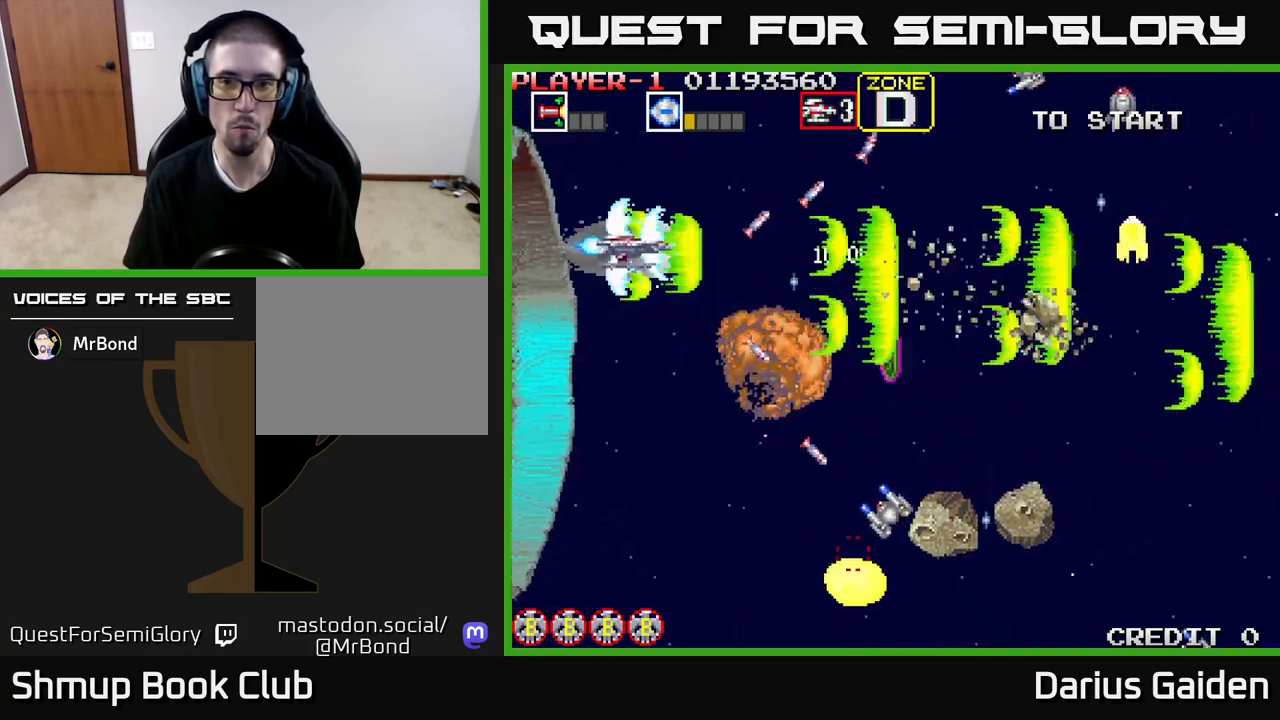
{"buttons": ["R2", "DPAD_LEFT"], "events": [[67, "DPAD_RIGHT", "down"], [117, "DPAD_RIGHT", "up"], [167, "DPAD_LEFT", "down"], [167, "DPAD_UP", "up"], [200, "DPAD_DOWN", "down"], [483, "DPAD_DOWN", "up"]]}
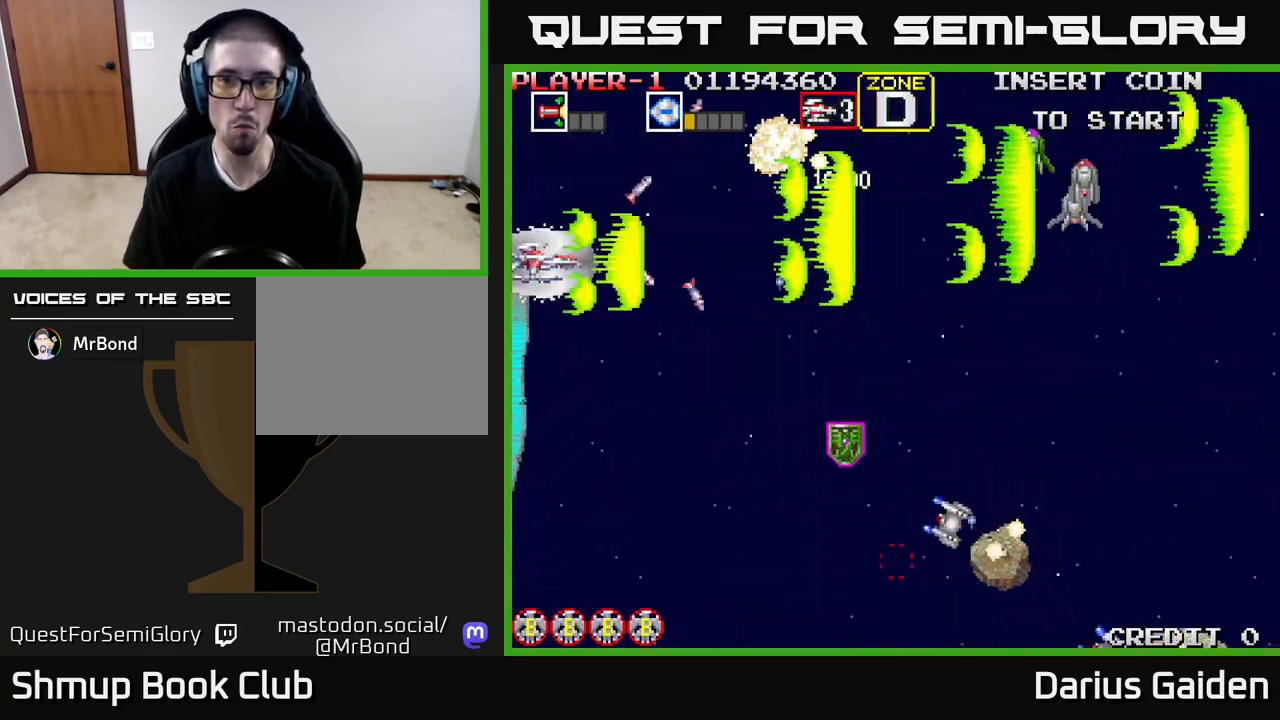
{"buttons": ["R2", "DPAD_DOWN"], "events": [[33, "DPAD_UP", "down"], [117, "DPAD_LEFT", "up"], [200, "DPAD_RIGHT", "down"], [250, "DPAD_UP", "up"], [300, "DPAD_DOWN", "down"], [300, "DPAD_RIGHT", "up"], [333, "DPAD_LEFT", "down"], [433, "DPAD_LEFT", "up"]]}